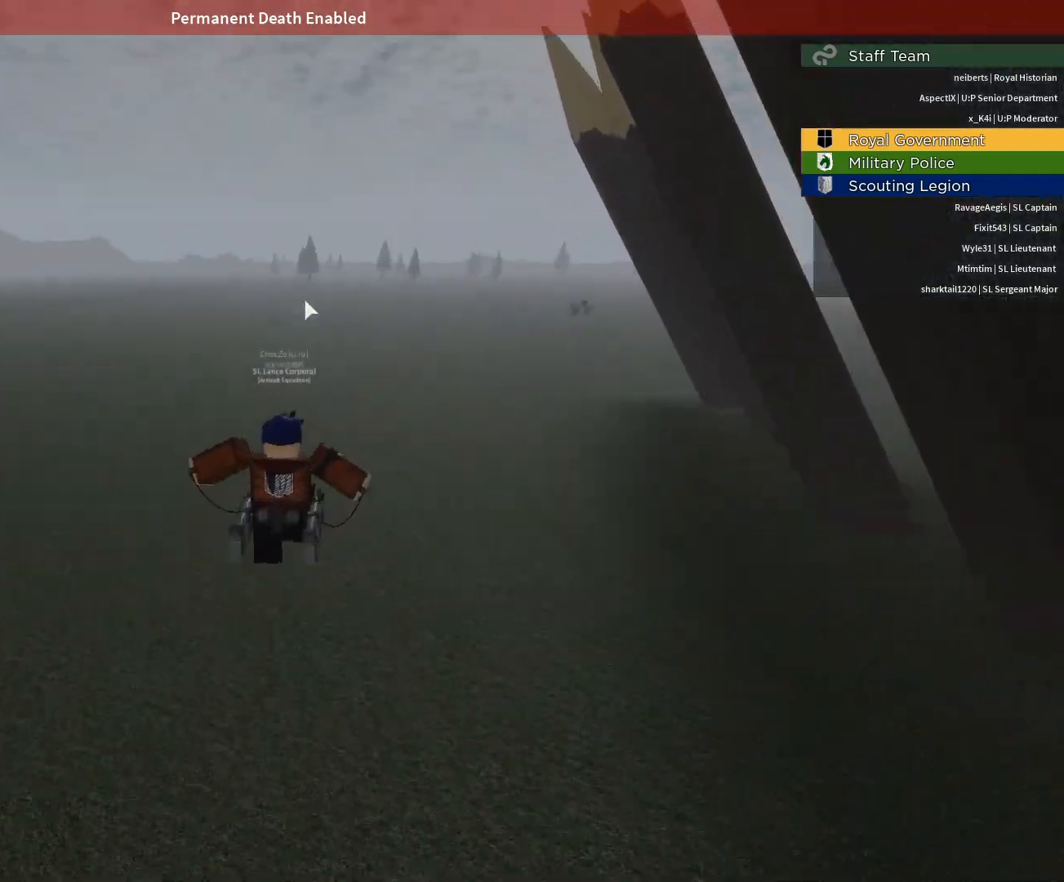
Gameplay with keyboard and mouse; each line is a JSON object with the keys and mouse buttons held at the frame after it. "events" lists presses ("down") and releases ("up") of "1", "2", "3", "4", "5", "a", "alt", "c", "caps_lock", "ctrl", "d", "e", "f", "g", "q", "r", "s", "shift", "space", "t", "tab", "v", "w", "x", "z", "mouse_left", "mouse_wheel" and "mouse_right" between this image and that frame as [ms after this image, input, new state], when the widget could be followed in between. "mouse_left", "mouse_wheel", "mouse_right" = the "left", "wheel", "right" buttons of the "mouse" list. No other keys are recorded. "wheel" means that the mouse wheel is clicked or scrolled. Not read: mouse_move.
{"keys": ["w"], "mouse": ["right"], "events": [[67, "mouse_right", "down"], [450, "d", "up"]]}
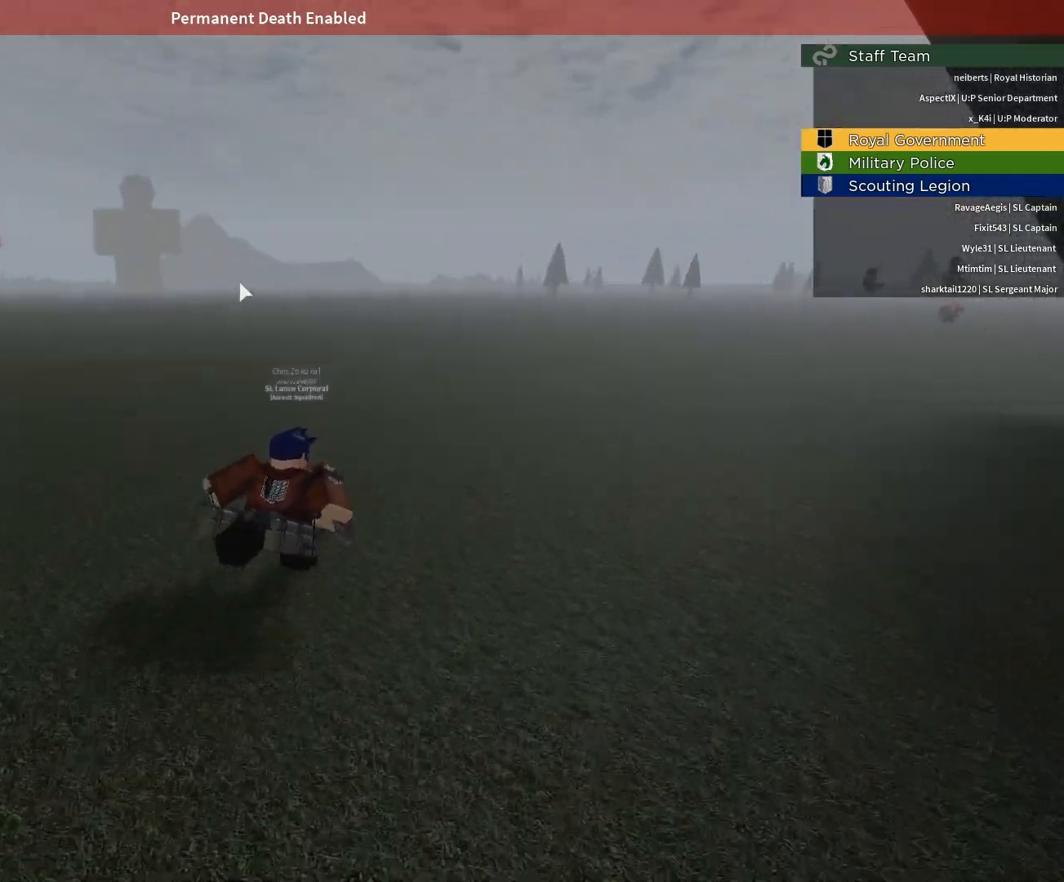
{"keys": ["w"], "mouse": ["right"], "events": []}
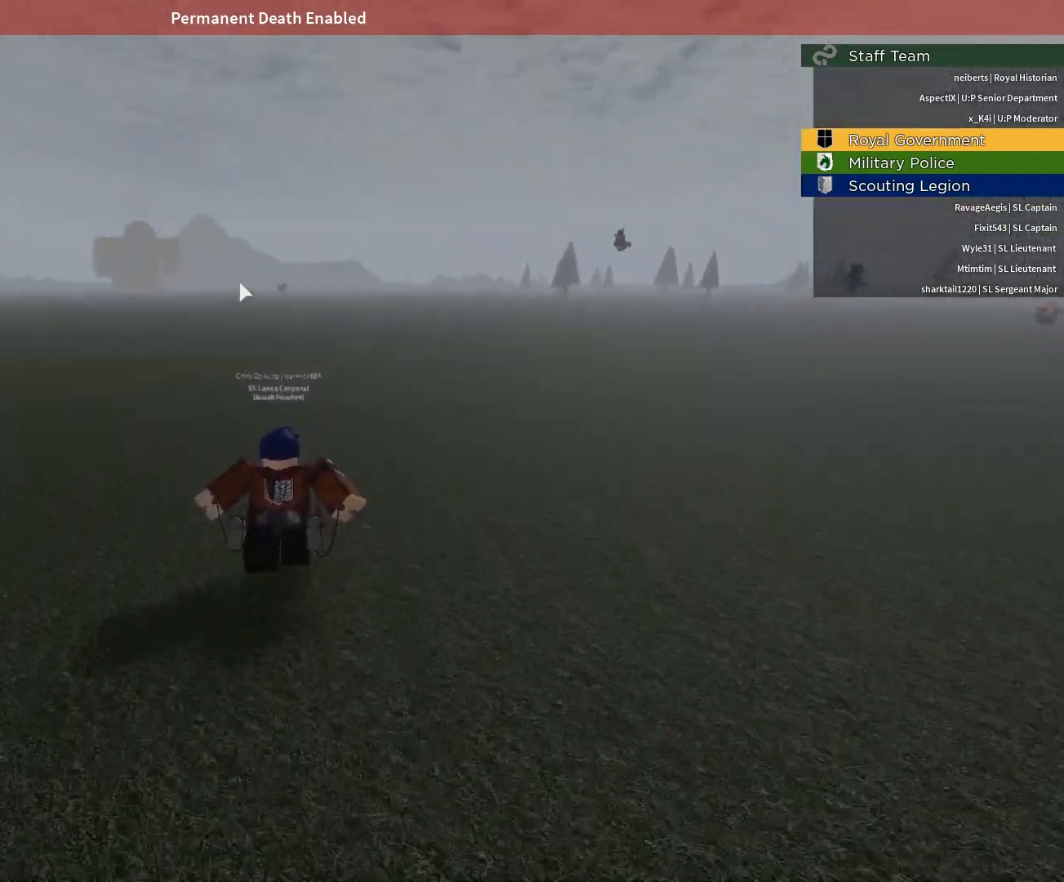
{"keys": ["w"], "mouse": [], "events": [[483, "mouse_right", "up"]]}
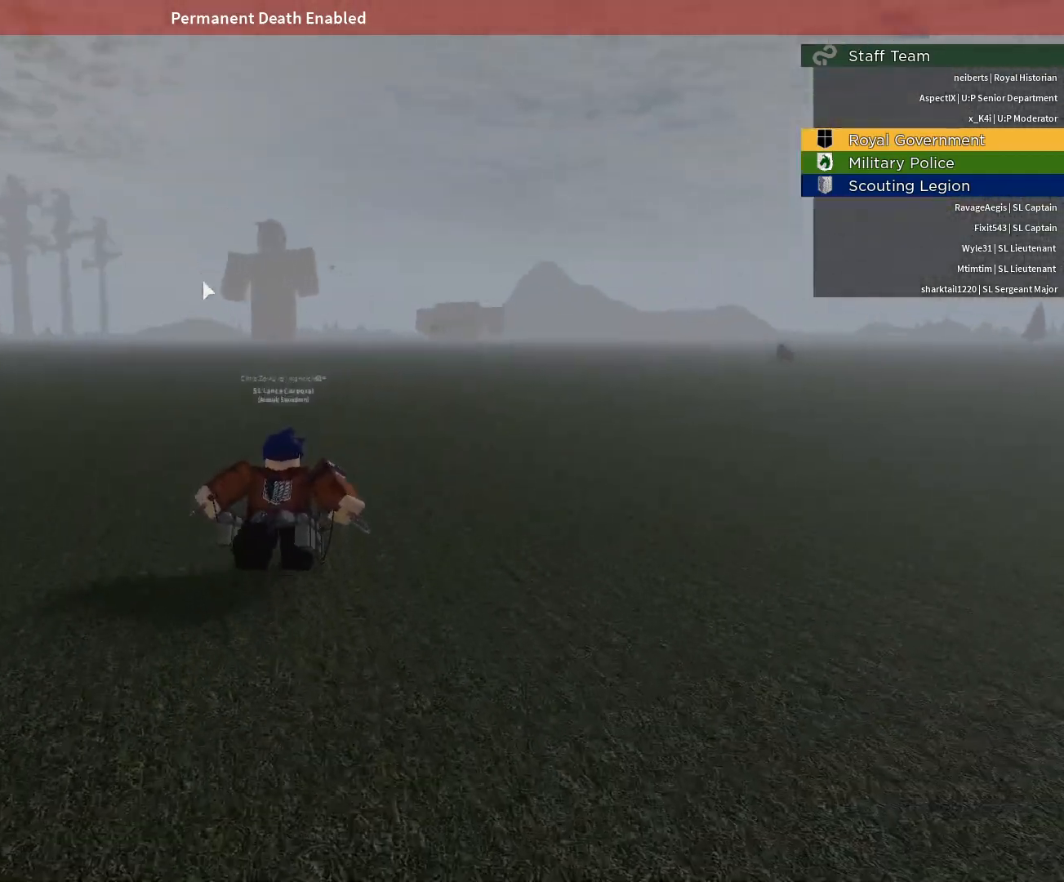
{"keys": [], "mouse": [], "events": [[450, "w", "up"]]}
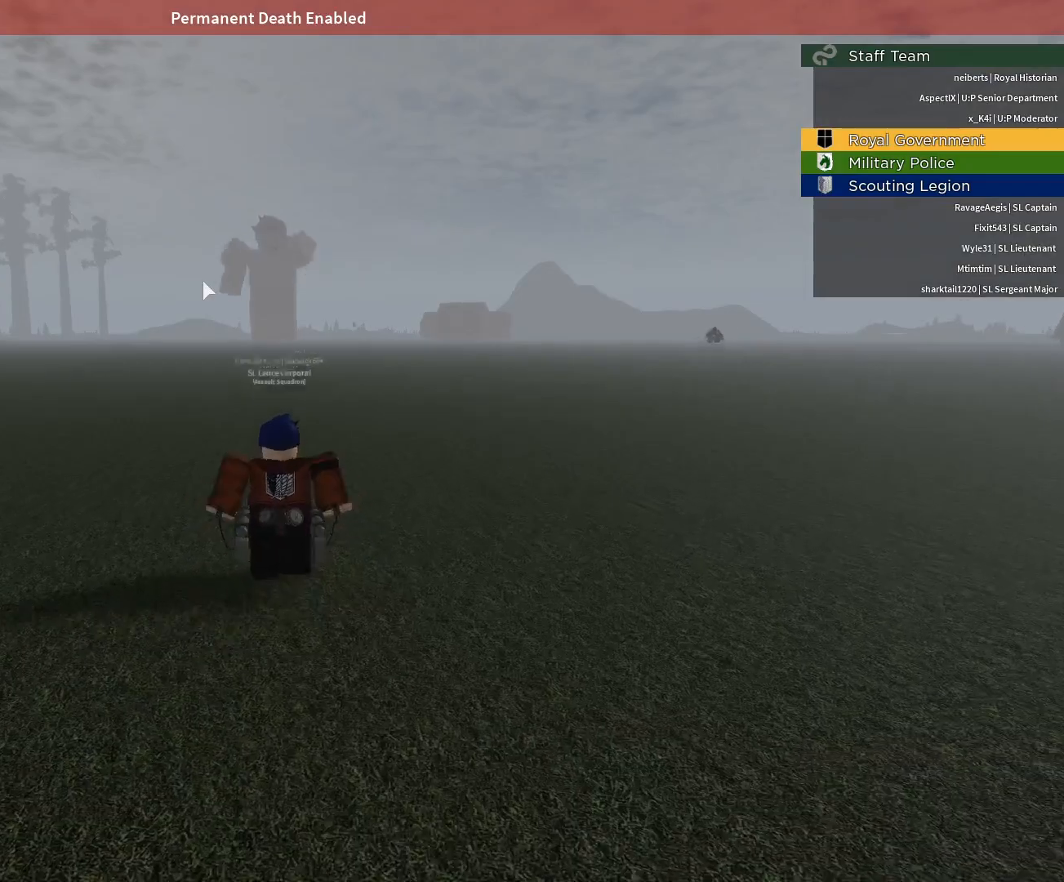
{"keys": [], "mouse": [], "events": []}
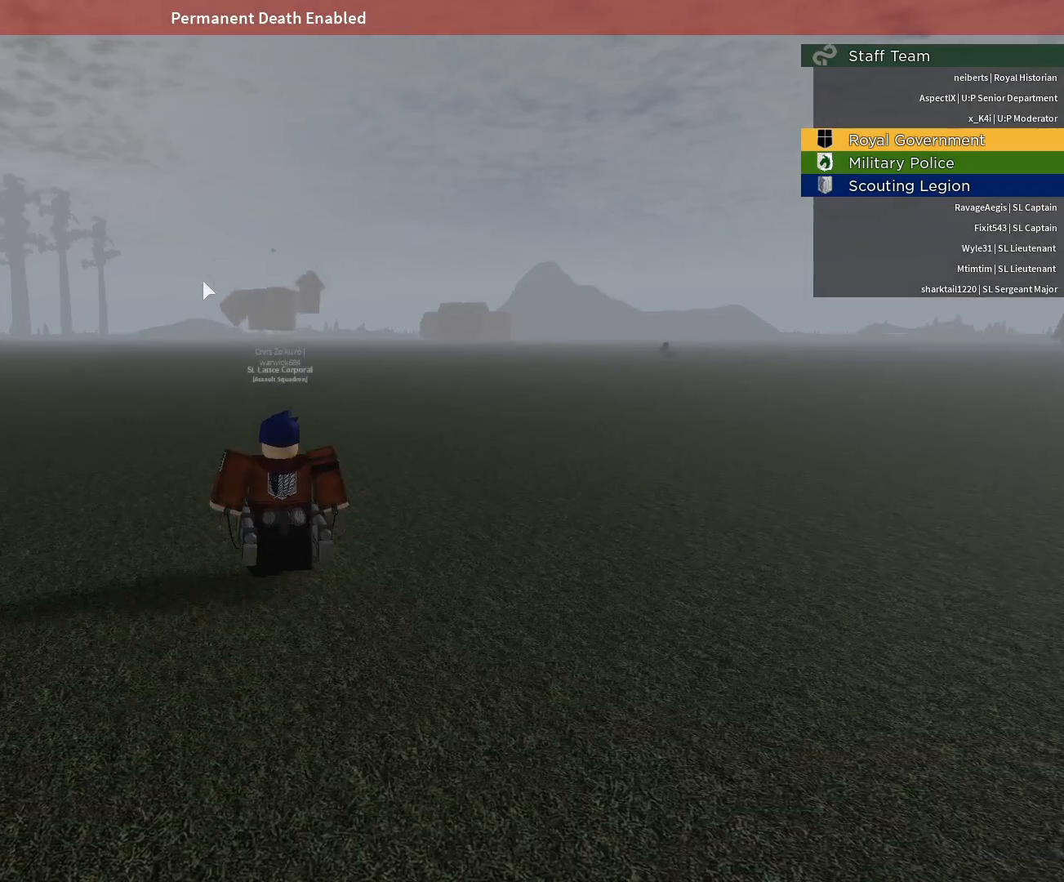
{"keys": ["d", "w"], "mouse": ["right"], "events": [[50, "d", "down"], [283, "mouse_right", "down"], [333, "w", "down"]]}
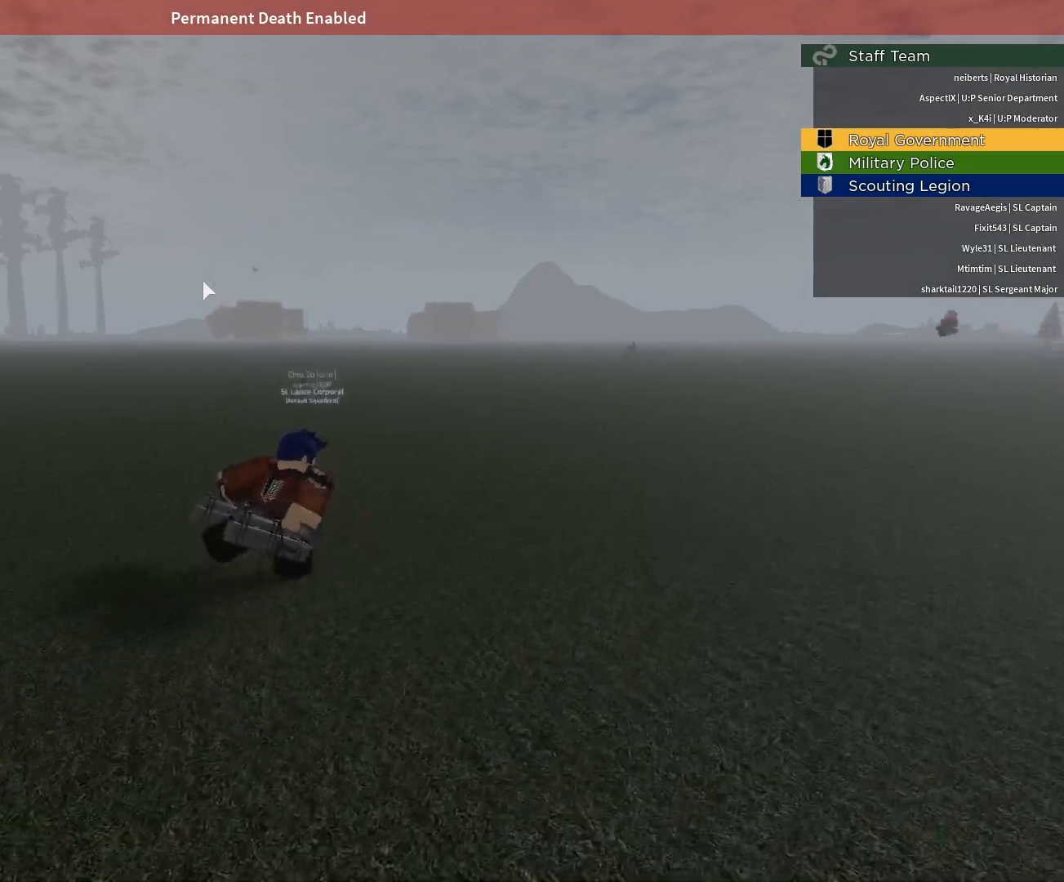
{"keys": ["w"], "mouse": [], "events": [[167, "mouse_right", "up"], [217, "d", "up"]]}
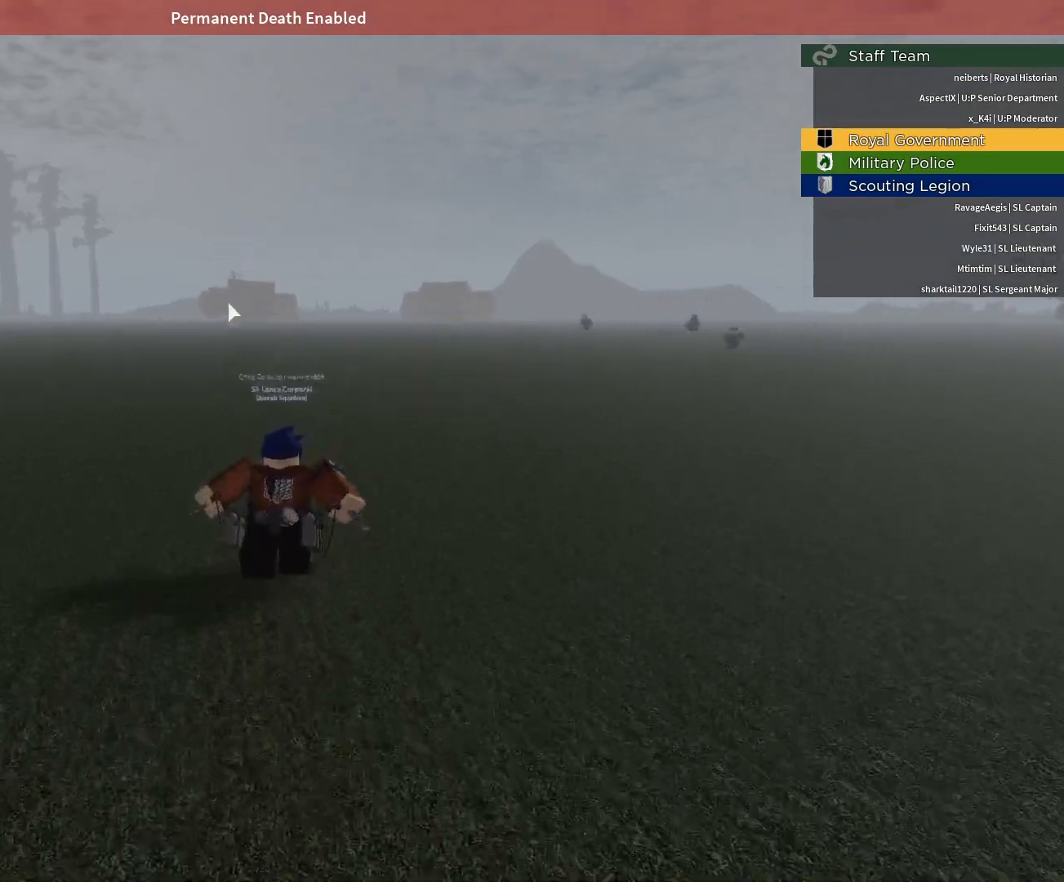
{"keys": ["d", "w"], "mouse": [], "events": [[33, "d", "down"]]}
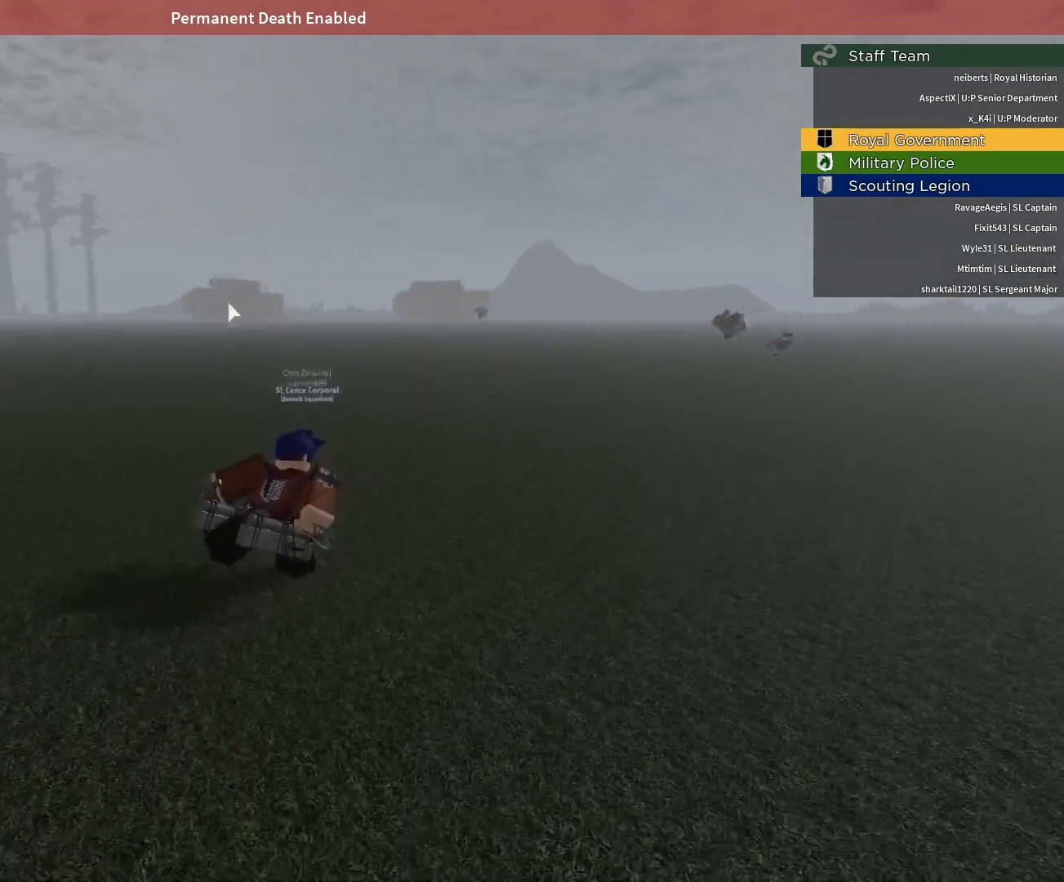
{"keys": ["d"], "mouse": ["right"], "events": [[283, "w", "up"], [433, "mouse_right", "down"]]}
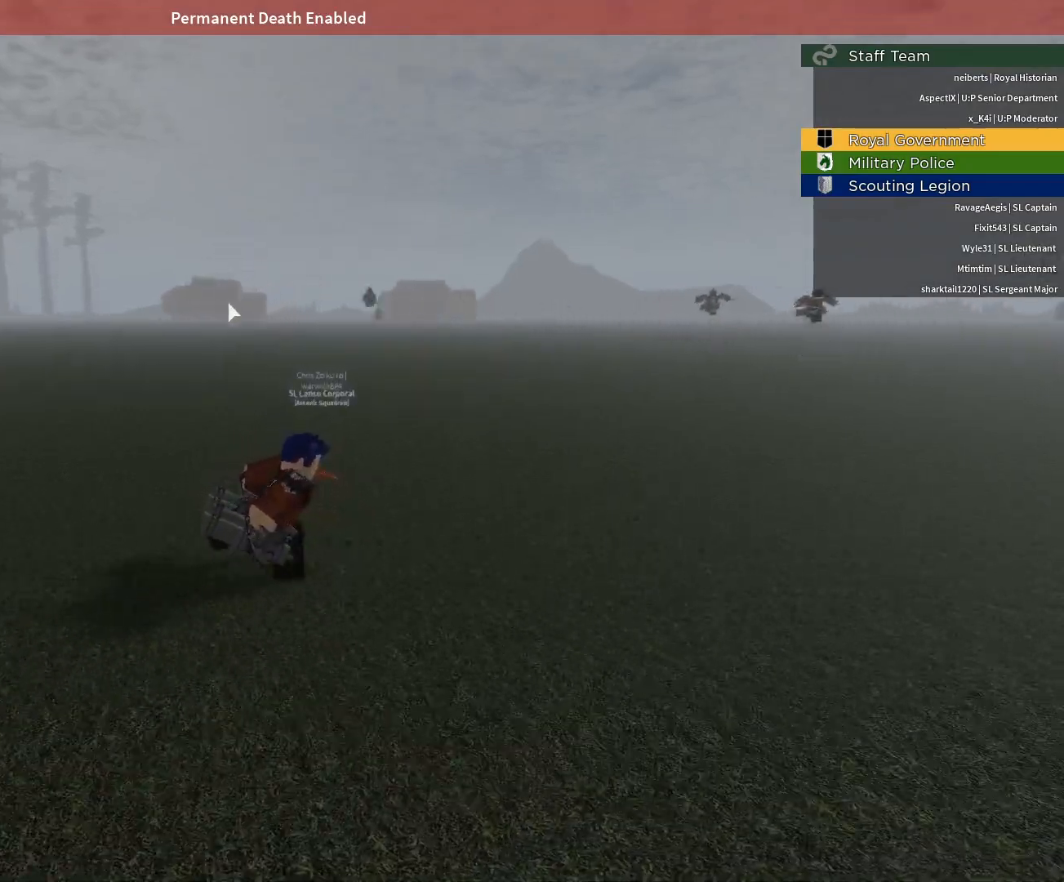
{"keys": ["d", "w"], "mouse": ["right"], "events": [[350, "w", "down"]]}
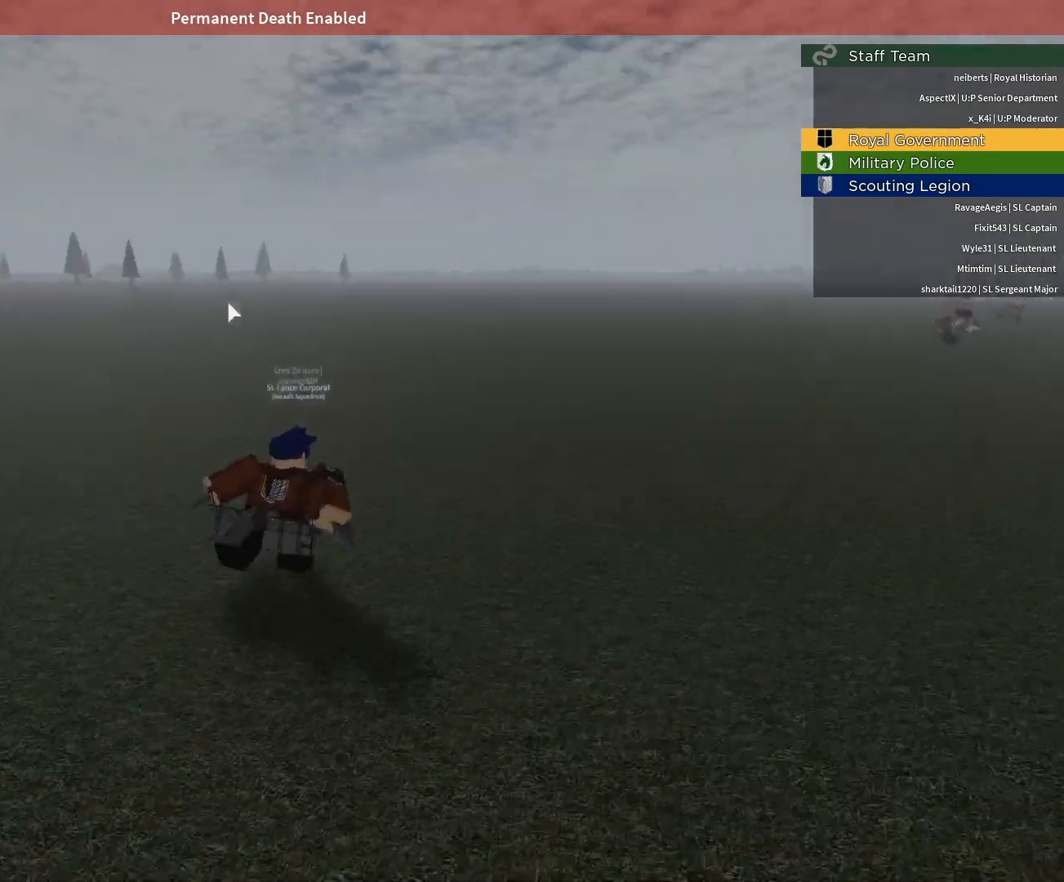
{"keys": ["w"], "mouse": ["right"], "events": [[367, "d", "up"]]}
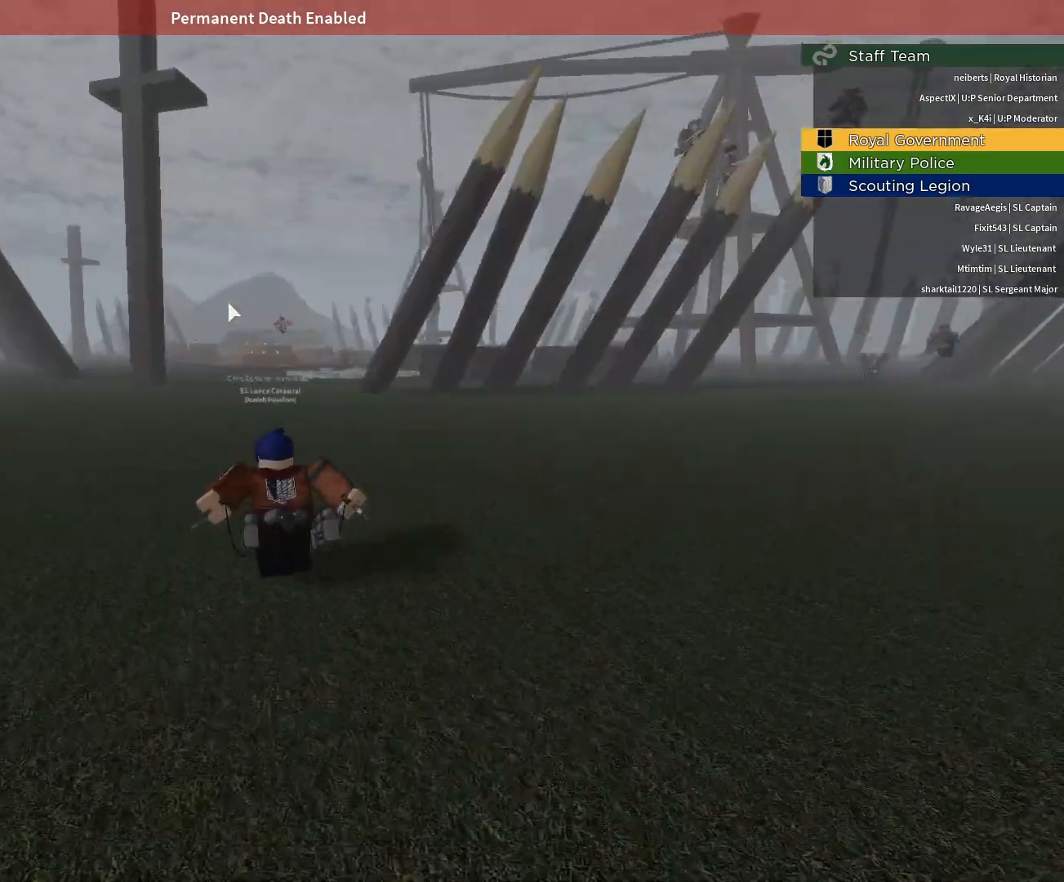
{"keys": ["e", "q", "space", "w"], "mouse": [], "events": [[17, "mouse_right", "up"], [250, "space", "down"], [433, "e", "down"], [433, "q", "down"]]}
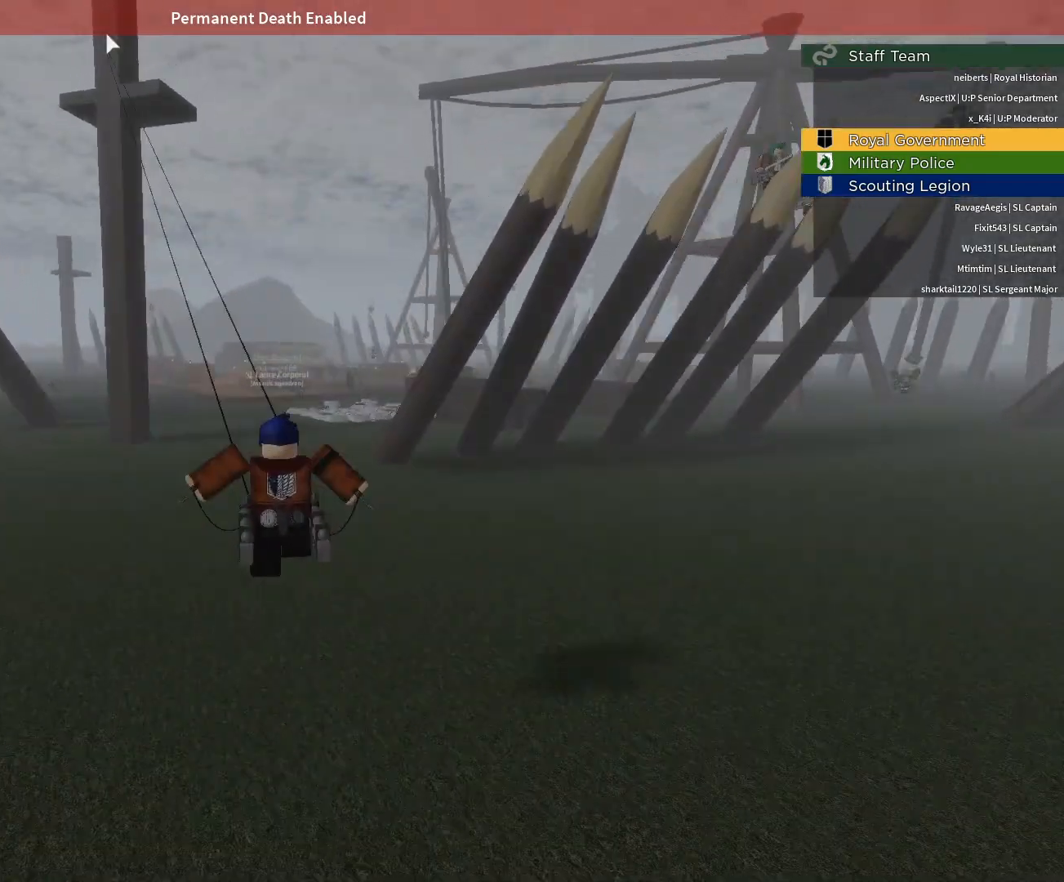
{"keys": ["space", "w"], "mouse": ["right"], "events": [[167, "d", "down"], [300, "mouse_right", "down"], [350, "d", "up"], [350, "q", "up"], [400, "e", "up"]]}
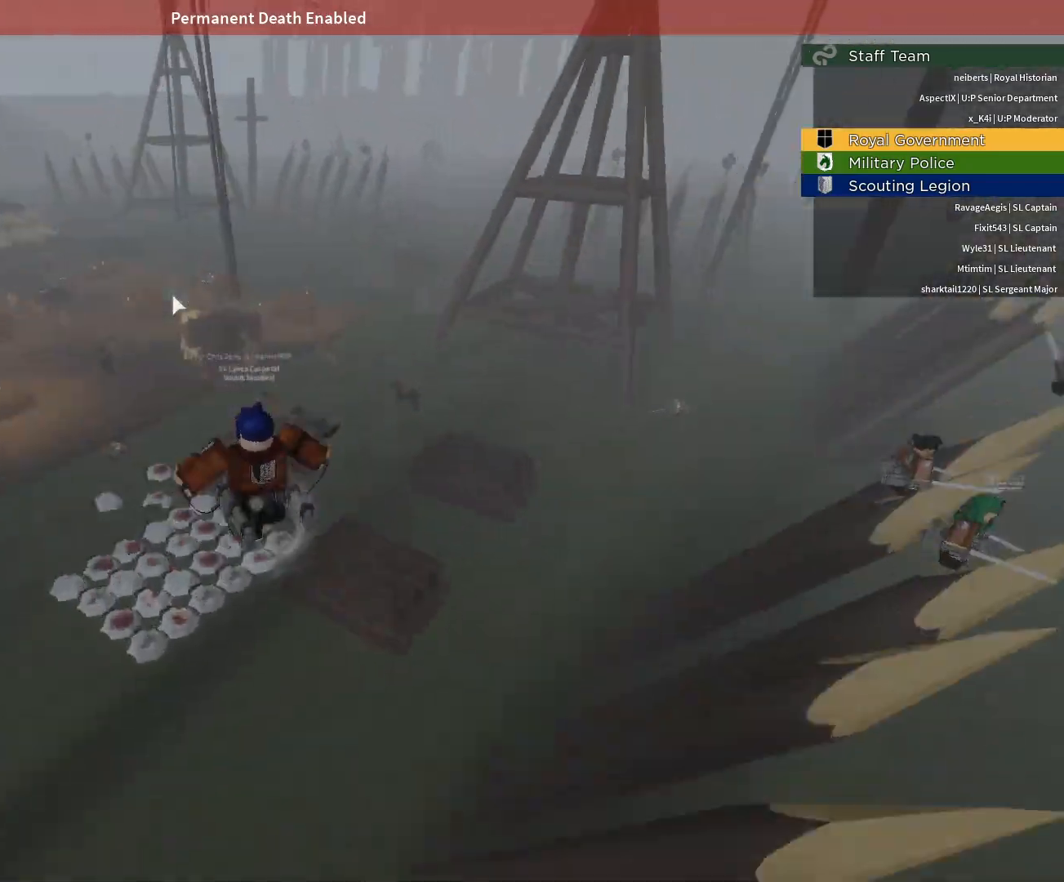
{"keys": ["space", "w"], "mouse": [], "events": [[33, "mouse_right", "up"]]}
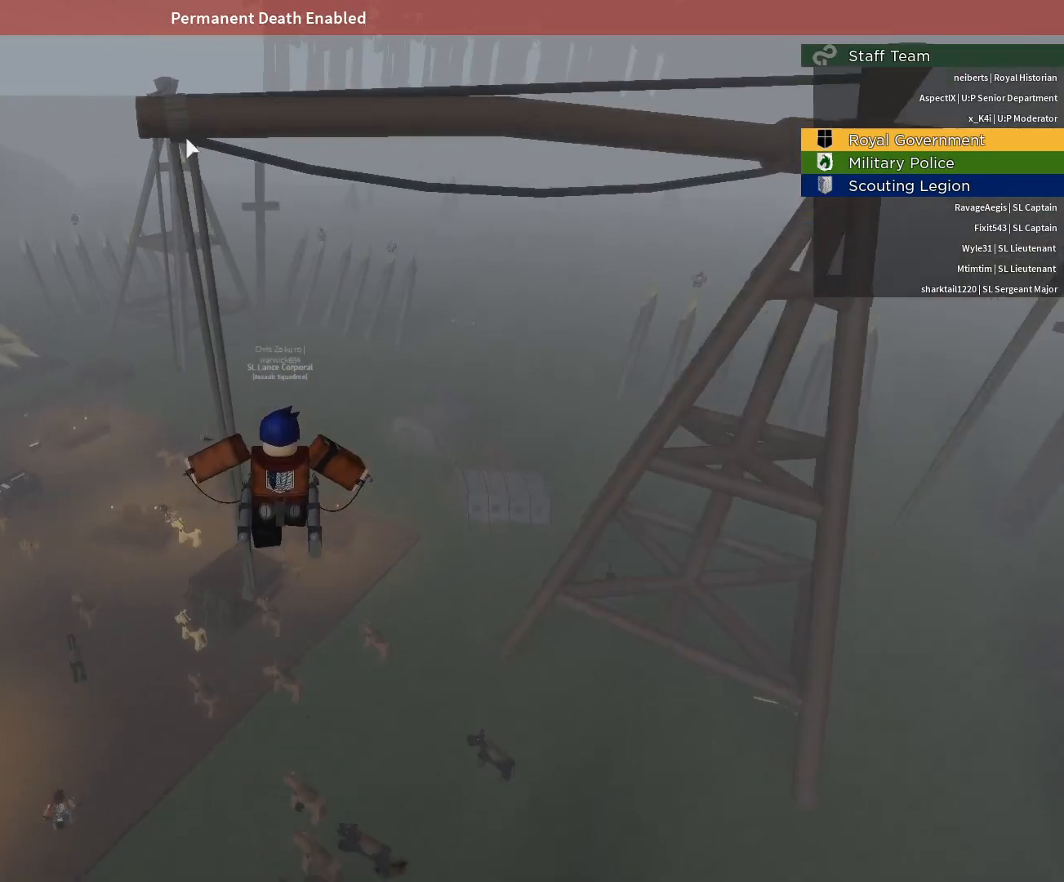
{"keys": ["space", "w"], "mouse": [], "events": [[50, "e", "down"], [50, "q", "down"], [100, "a", "down"], [283, "a", "up"], [283, "e", "up"], [283, "q", "up"]]}
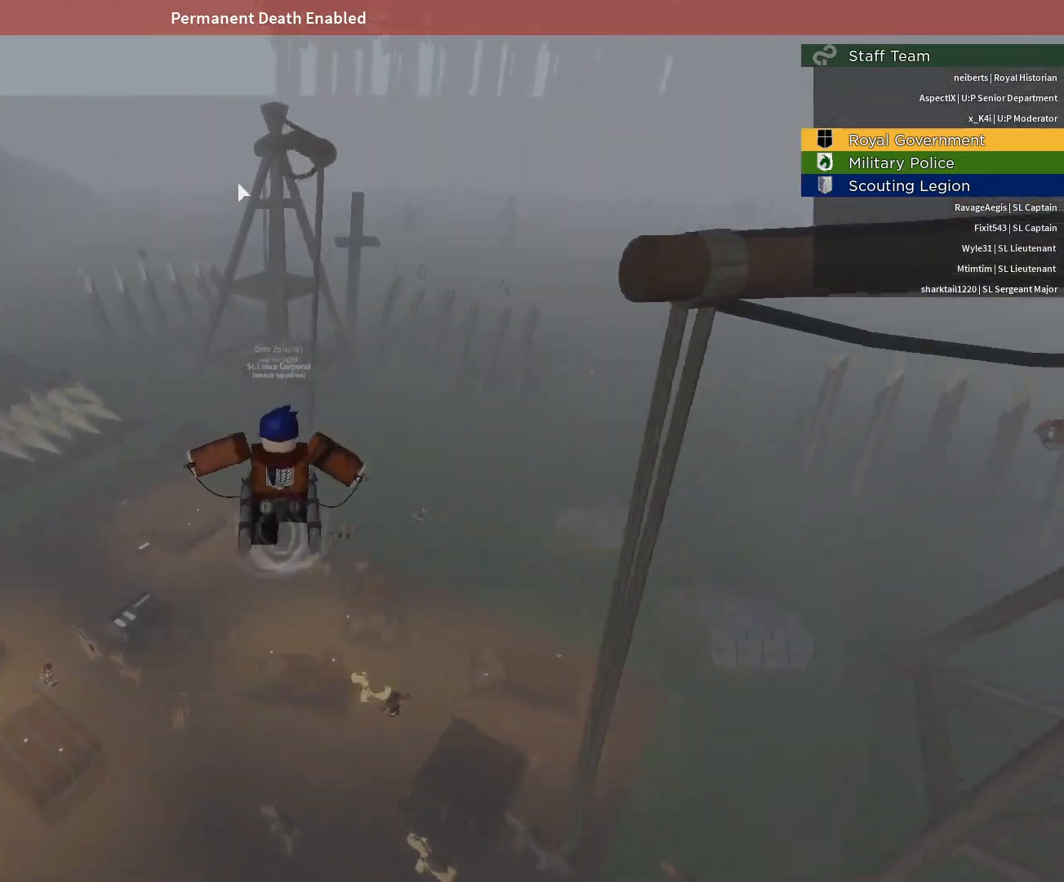
{"keys": ["a", "e", "q", "space", "w"], "mouse": [], "events": [[117, "e", "down"], [117, "q", "down"], [400, "a", "down"]]}
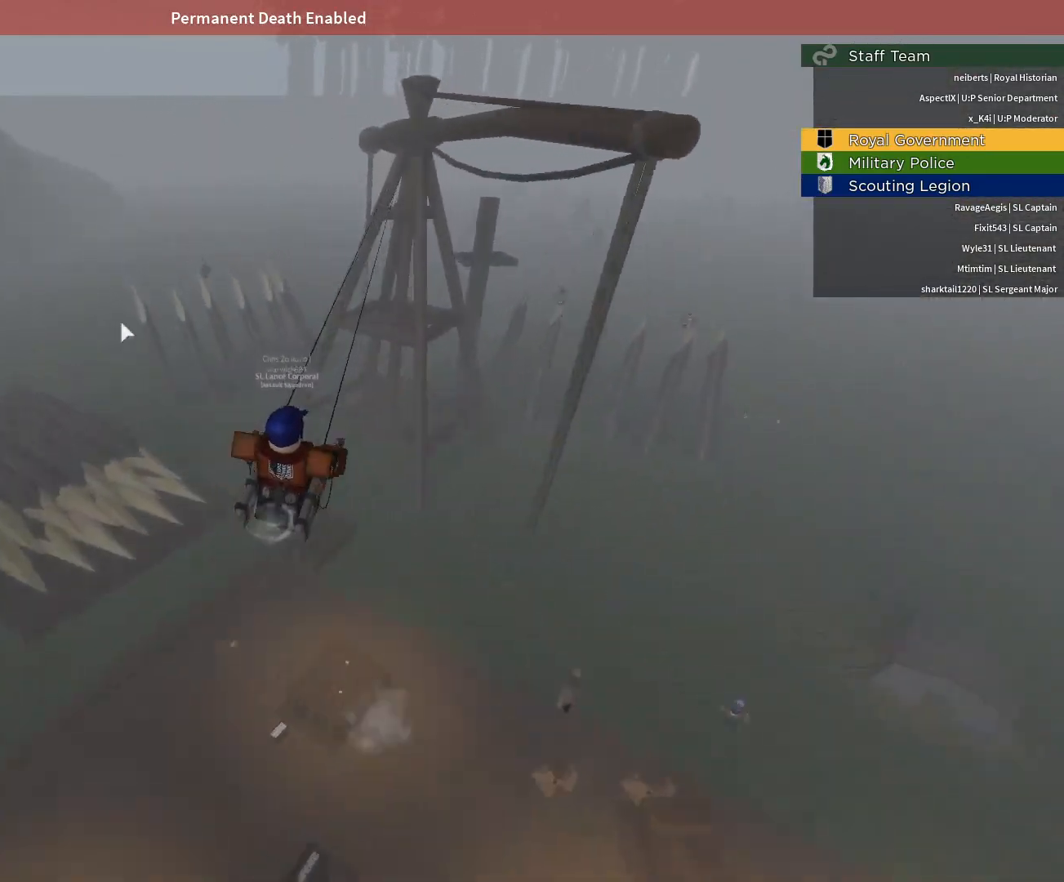
{"keys": ["a", "e", "q", "space", "w"], "mouse": ["right"], "events": [[33, "mouse_right", "down"]]}
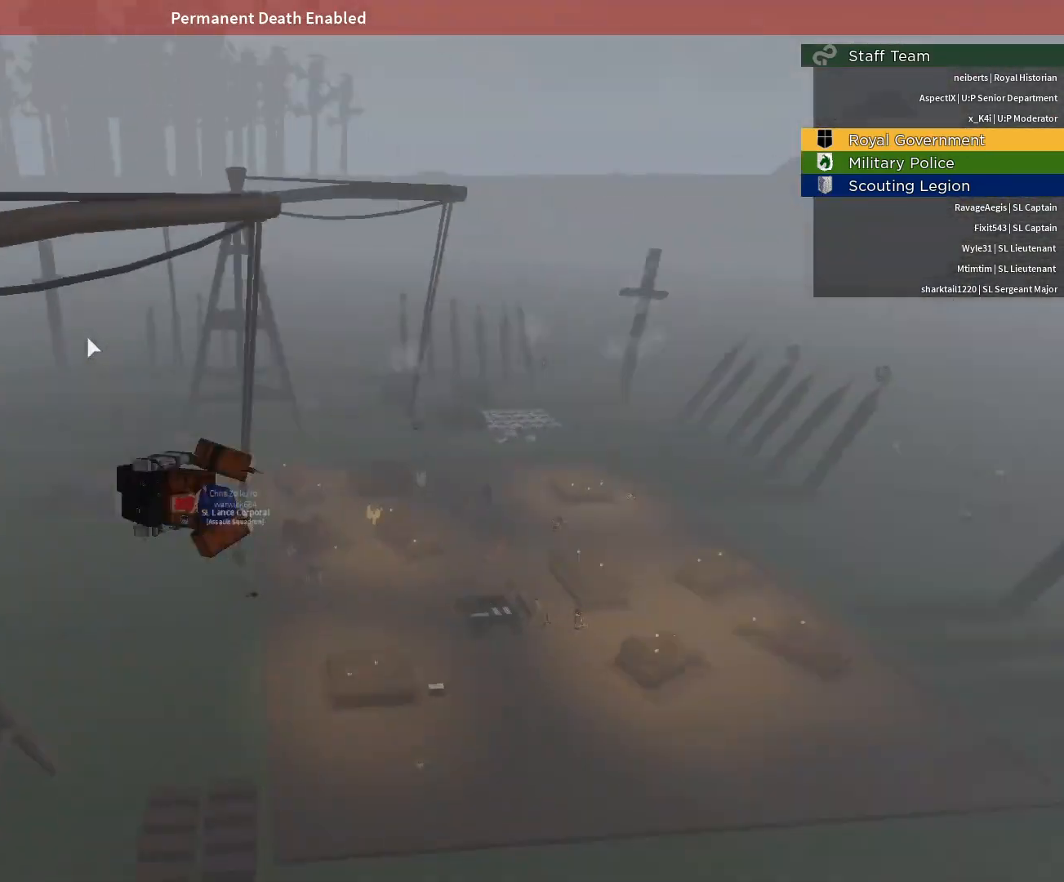
{"keys": ["a", "e", "q", "space", "w"], "mouse": [], "events": [[17, "a", "up"], [17, "e", "up"], [17, "mouse_right", "up"], [17, "q", "up"], [283, "e", "down"], [333, "a", "down"], [333, "q", "down"]]}
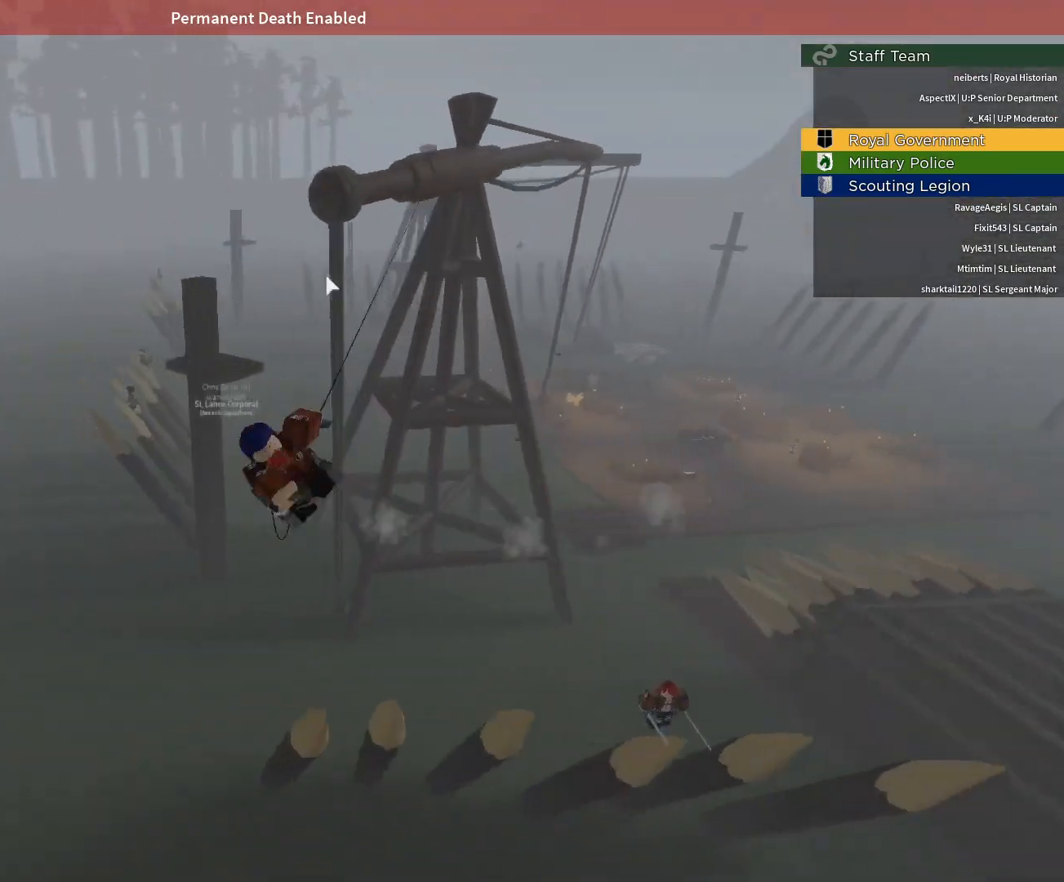
{"keys": ["space", "w"], "mouse": ["right"], "events": [[167, "mouse_right", "down"], [300, "a", "up"], [300, "q", "up"], [350, "e", "up"]]}
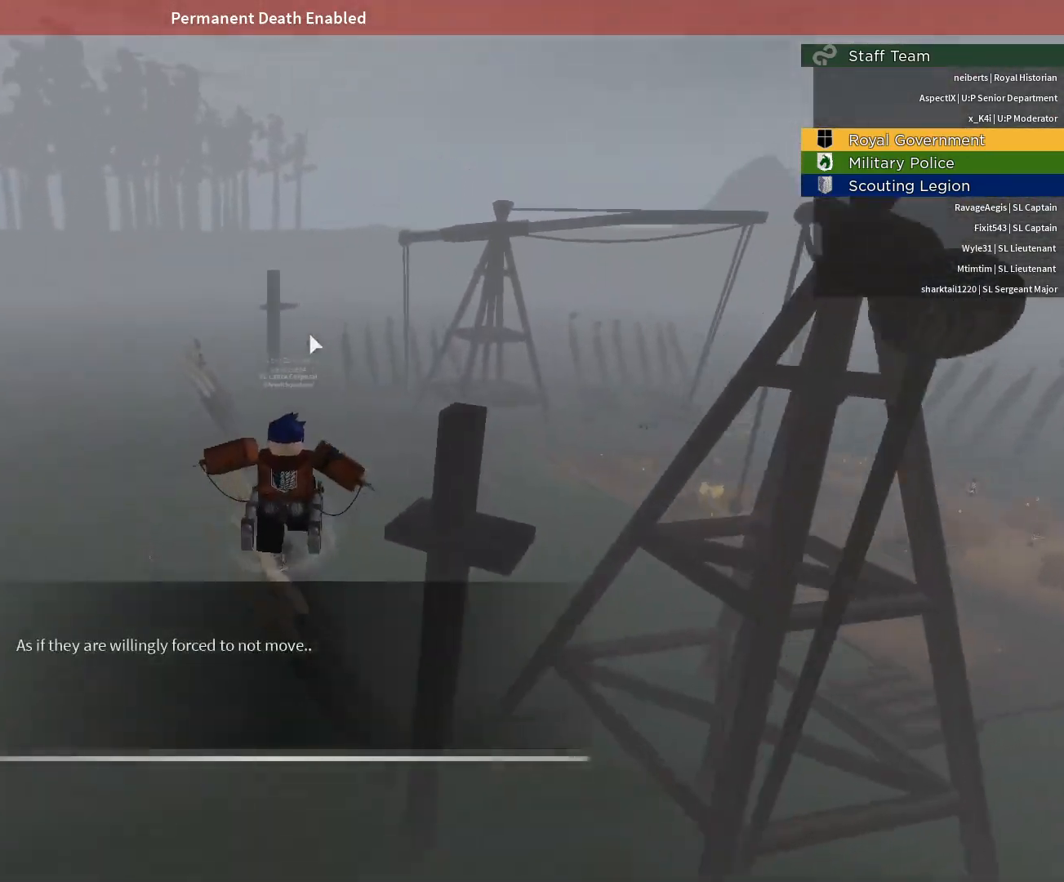
{"keys": ["d", "e", "q", "space", "w"], "mouse": [], "events": [[183, "e", "down"], [233, "q", "down"], [417, "mouse_right", "up"], [467, "d", "down"]]}
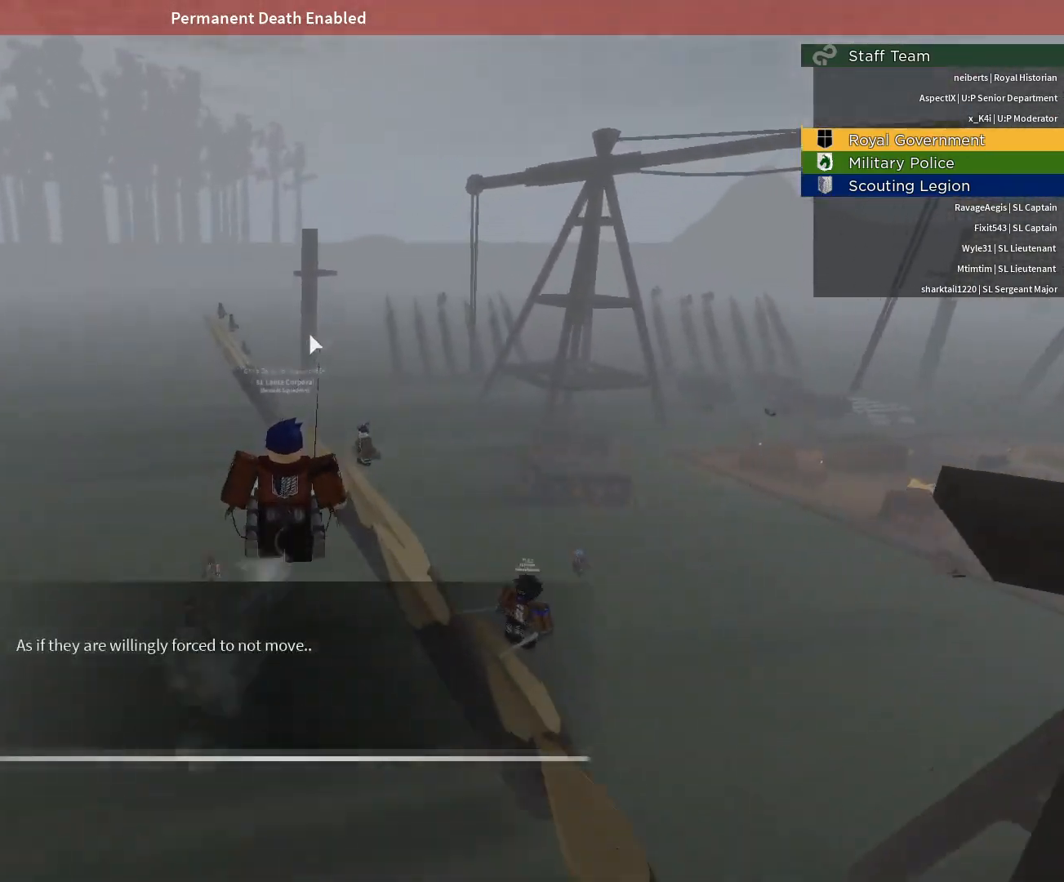
{"keys": ["w"], "mouse": [], "events": [[17, "d", "up"], [17, "e", "up"], [17, "q", "up"], [483, "space", "up"]]}
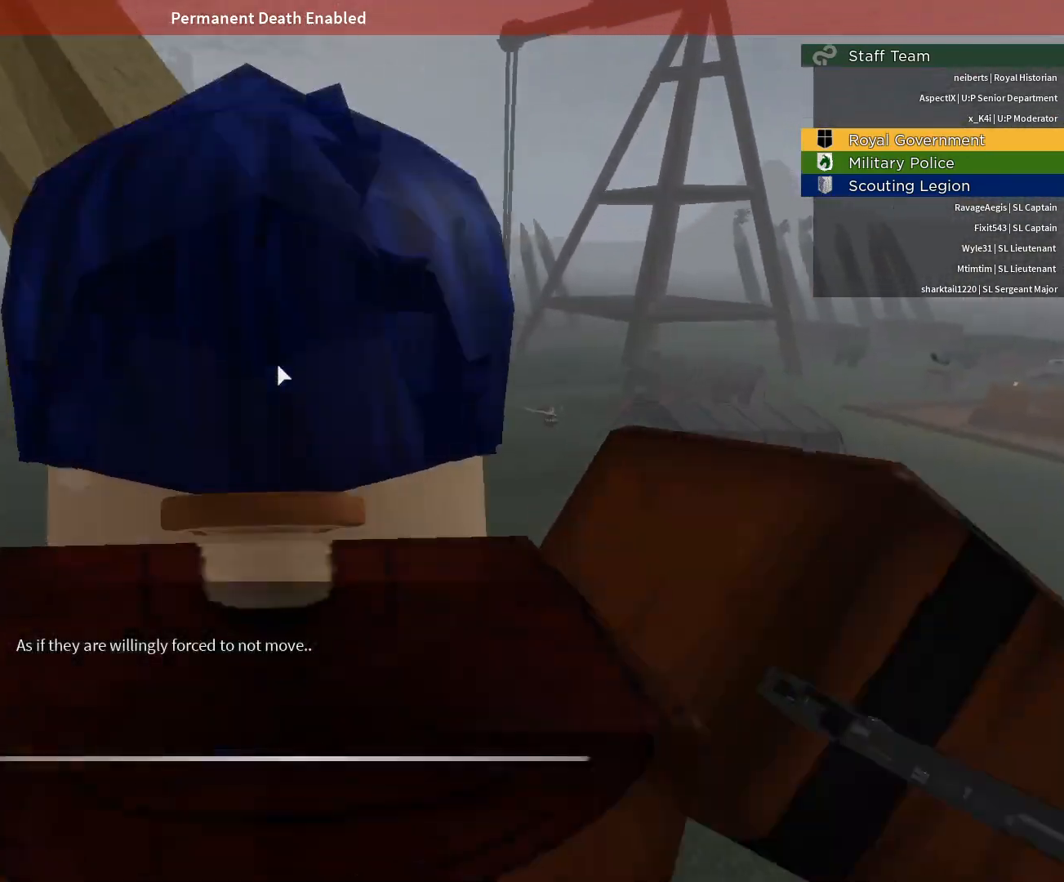
{"keys": ["w"], "mouse": ["right"], "events": [[350, "mouse_right", "down"]]}
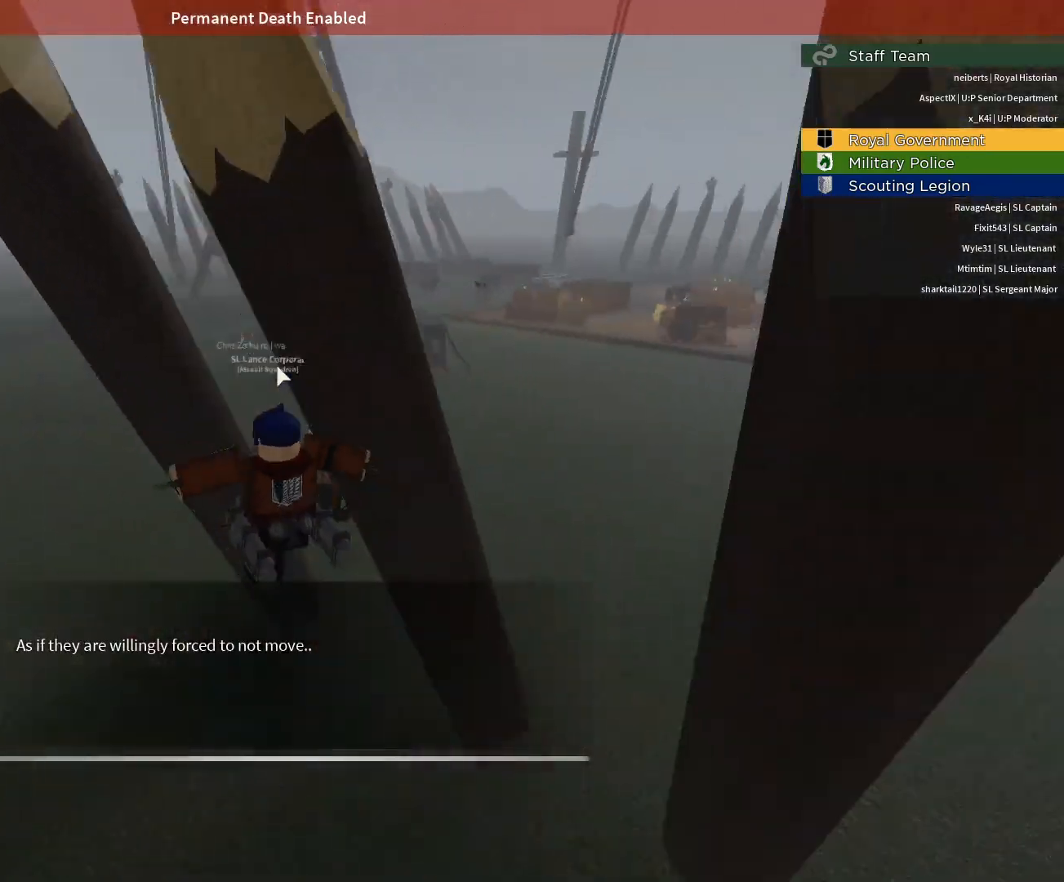
{"keys": ["w"], "mouse": ["right"], "events": []}
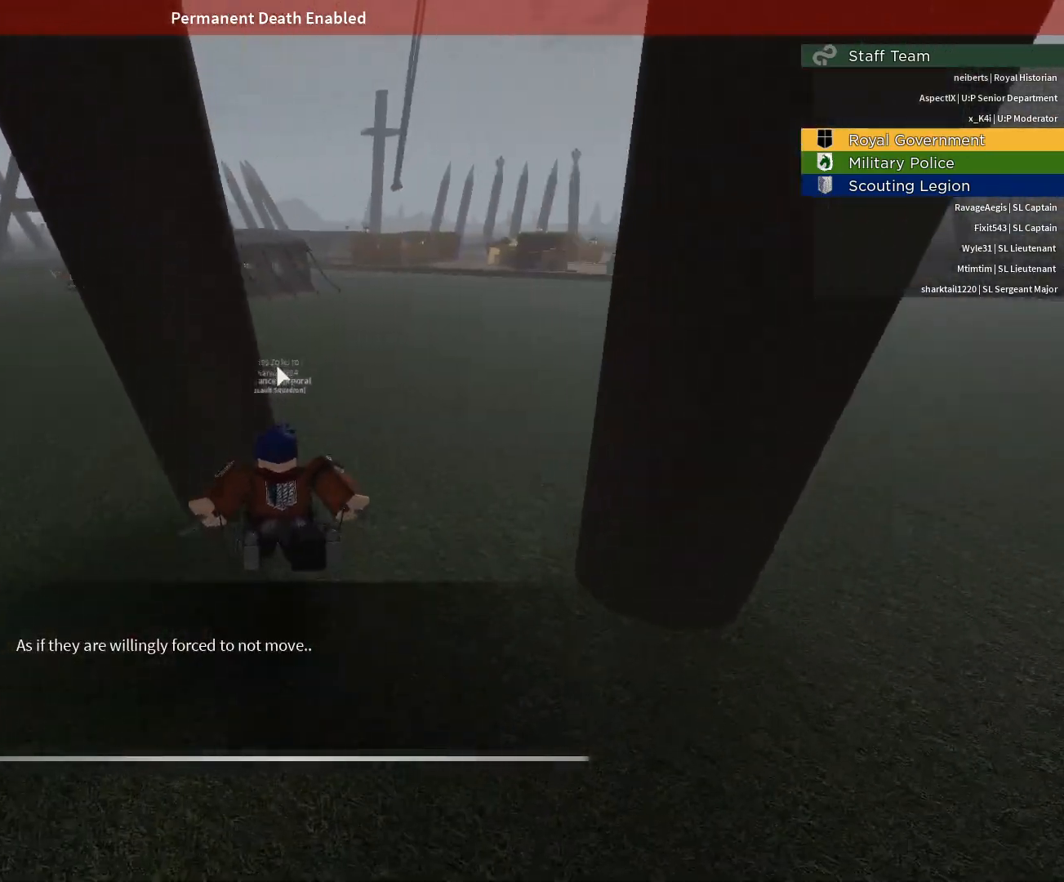
{"keys": ["w"], "mouse": ["right"], "events": []}
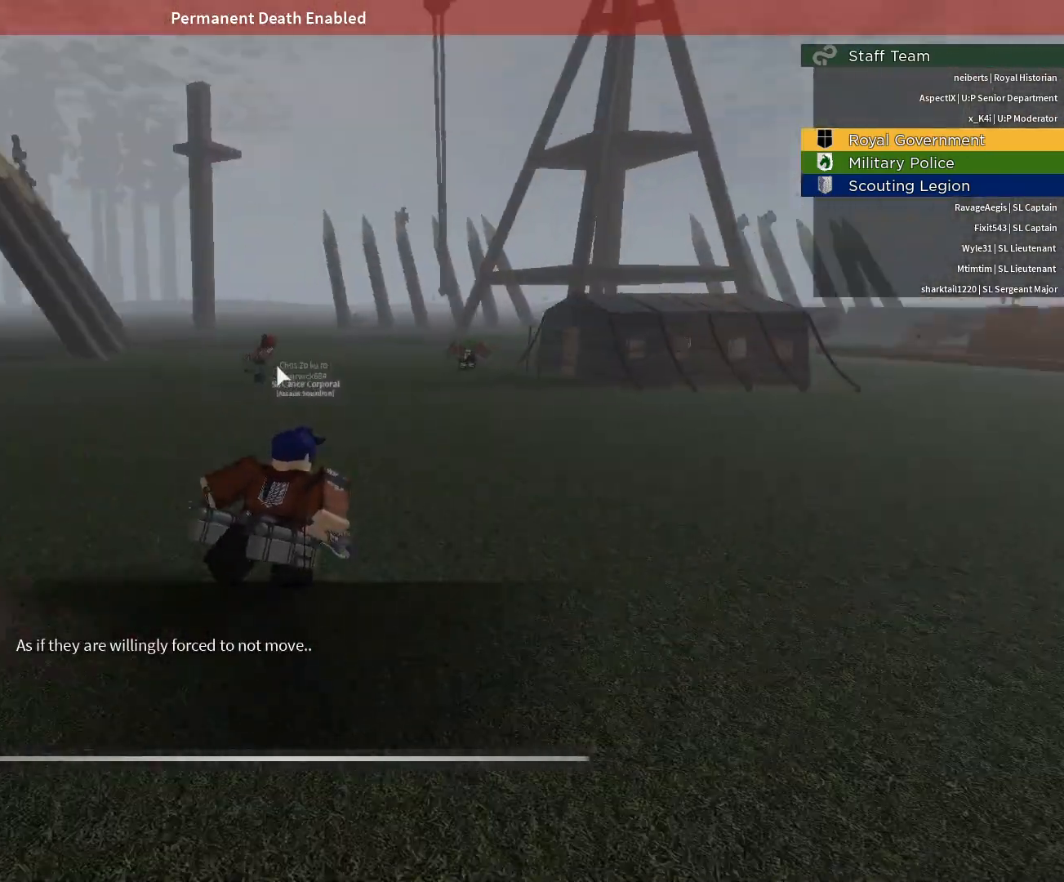
{"keys": ["w"], "mouse": ["right"], "events": []}
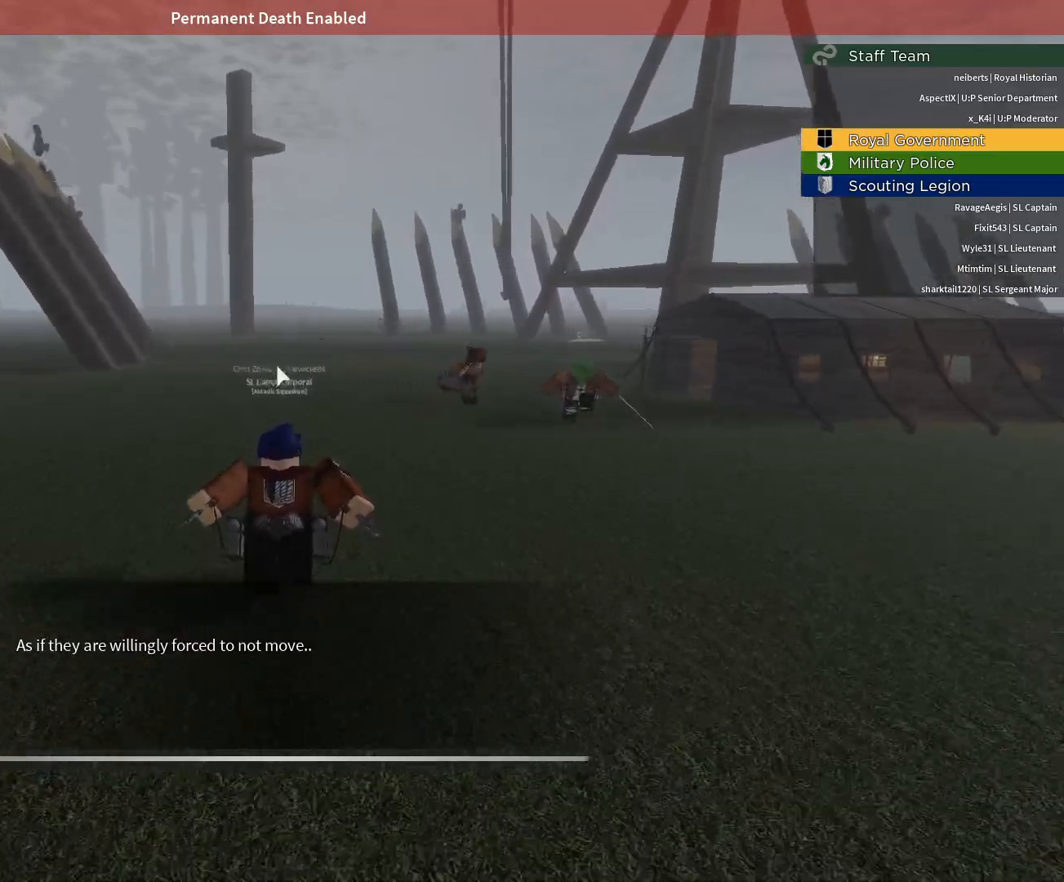
{"keys": ["w"], "mouse": ["right"], "events": []}
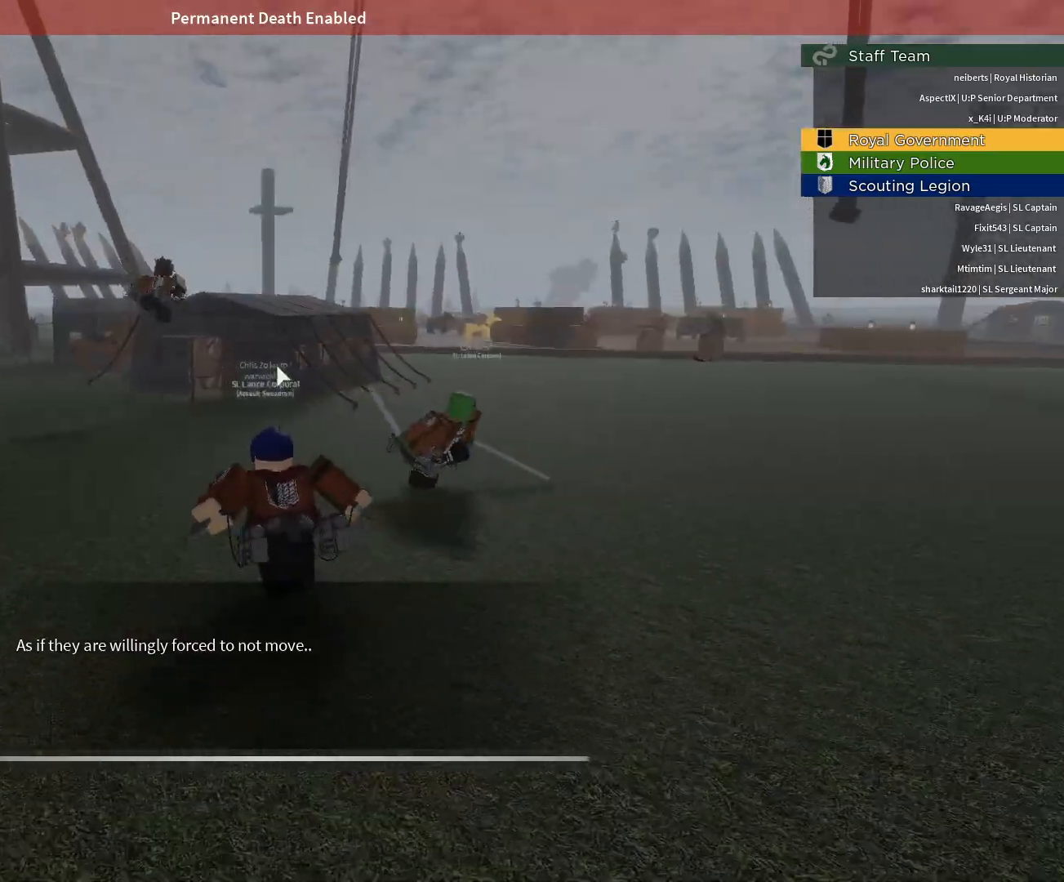
{"keys": ["w"], "mouse": ["right"], "events": [[17, "a", "down"], [383, "a", "up"]]}
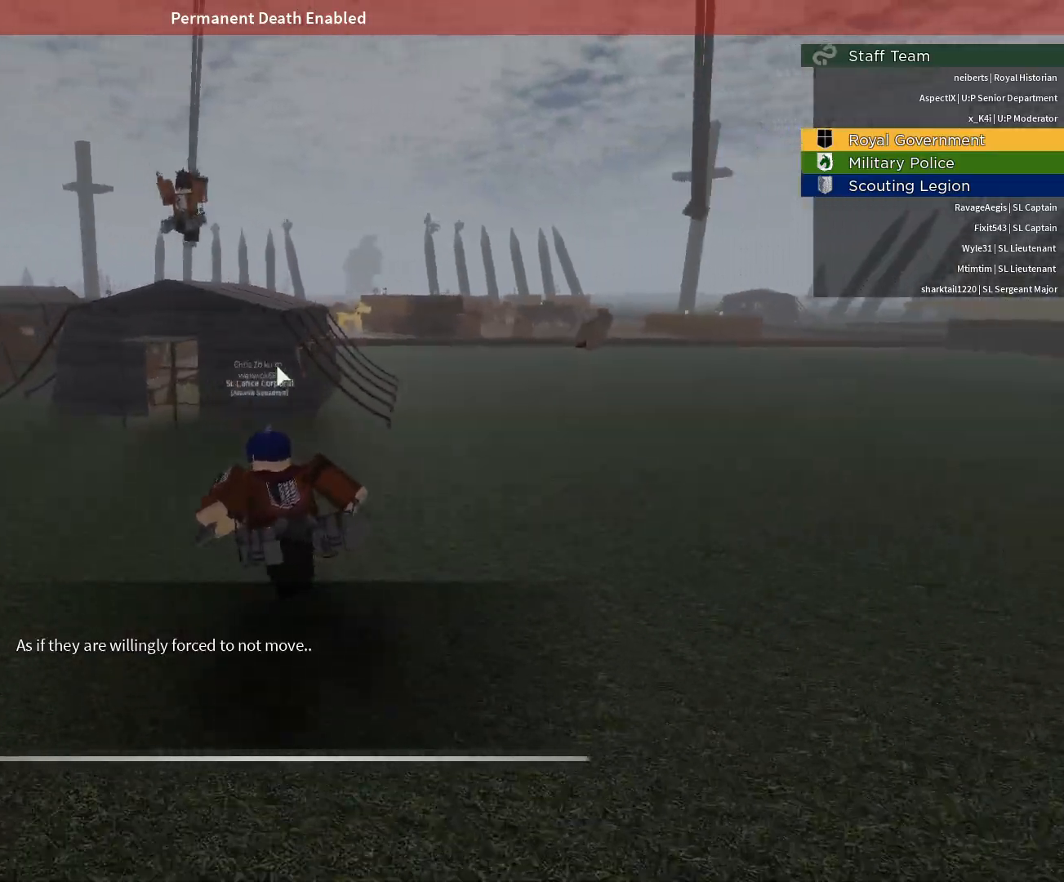
{"keys": ["d", "w"], "mouse": [], "events": [[117, "mouse_right", "up"], [217, "d", "down"]]}
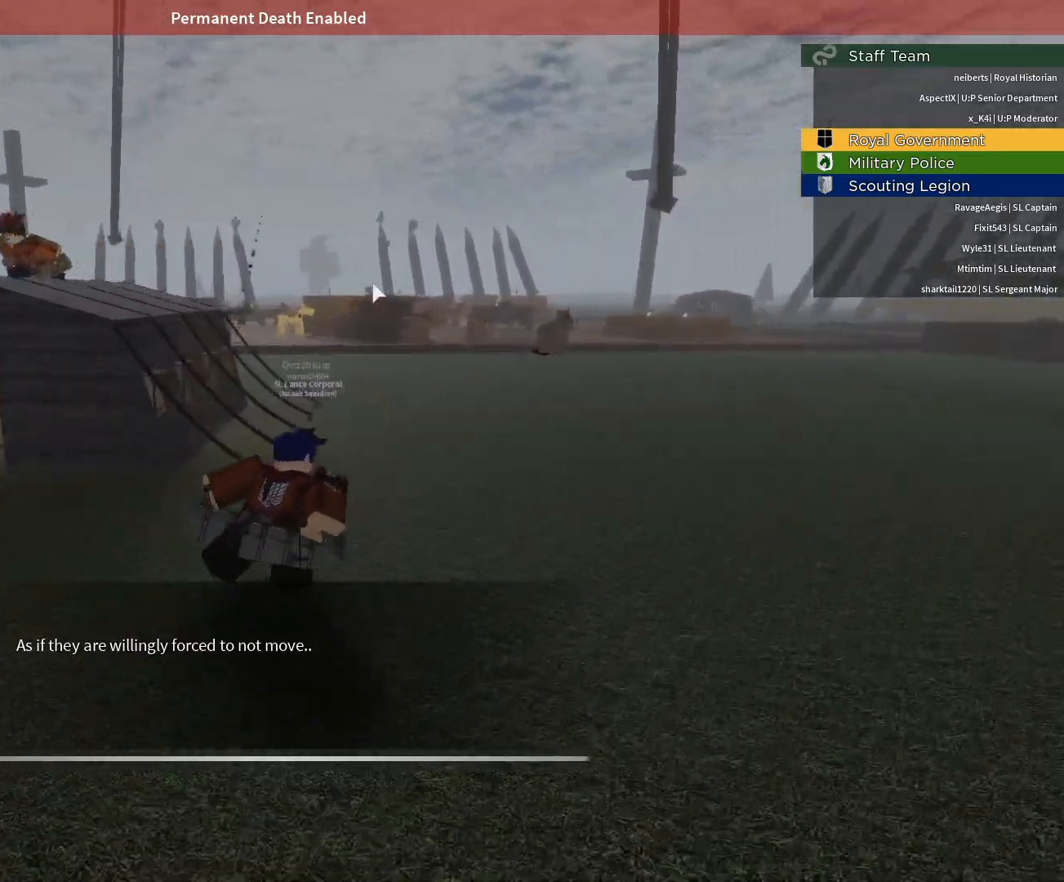
{"keys": ["e", "space", "w"], "mouse": [], "events": [[83, "d", "up"], [233, "space", "down"], [467, "e", "down"]]}
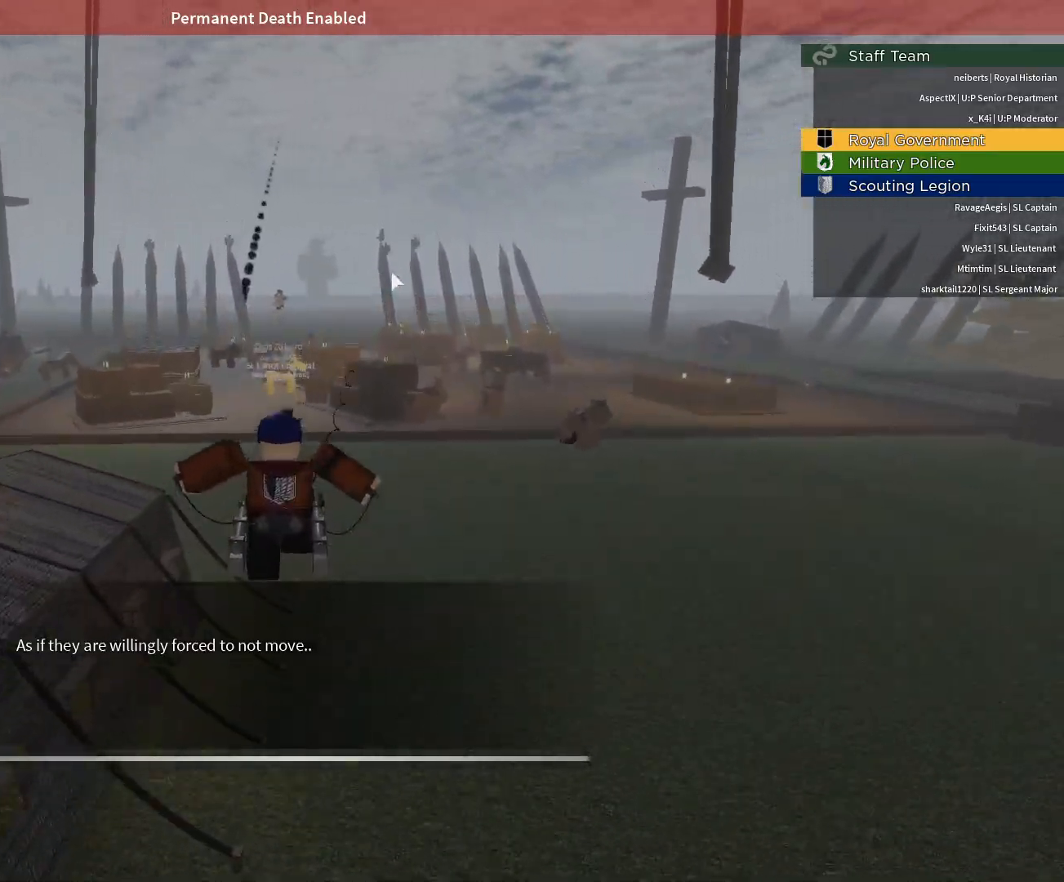
{"keys": ["e", "q", "space", "w"], "mouse": [], "events": [[250, "q", "down"]]}
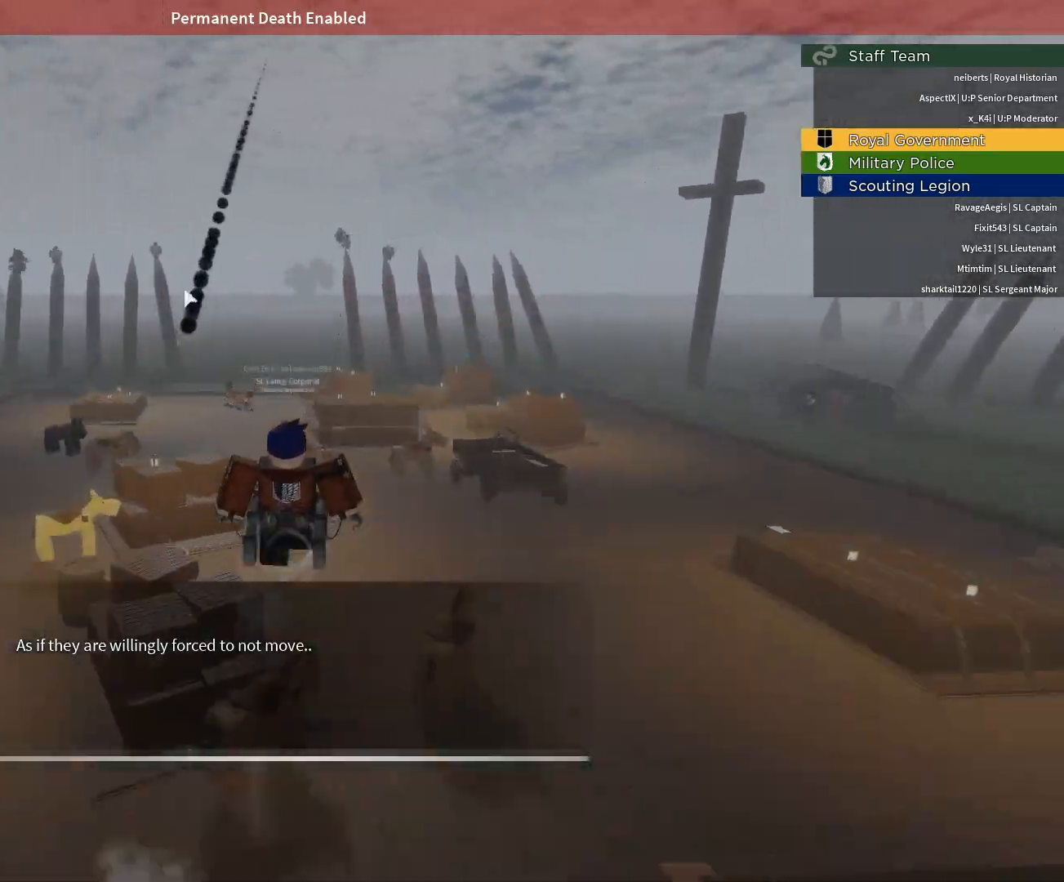
{"keys": ["space", "w"], "mouse": [], "events": [[67, "q", "up"], [117, "q", "down"], [450, "e", "up"], [450, "q", "up"]]}